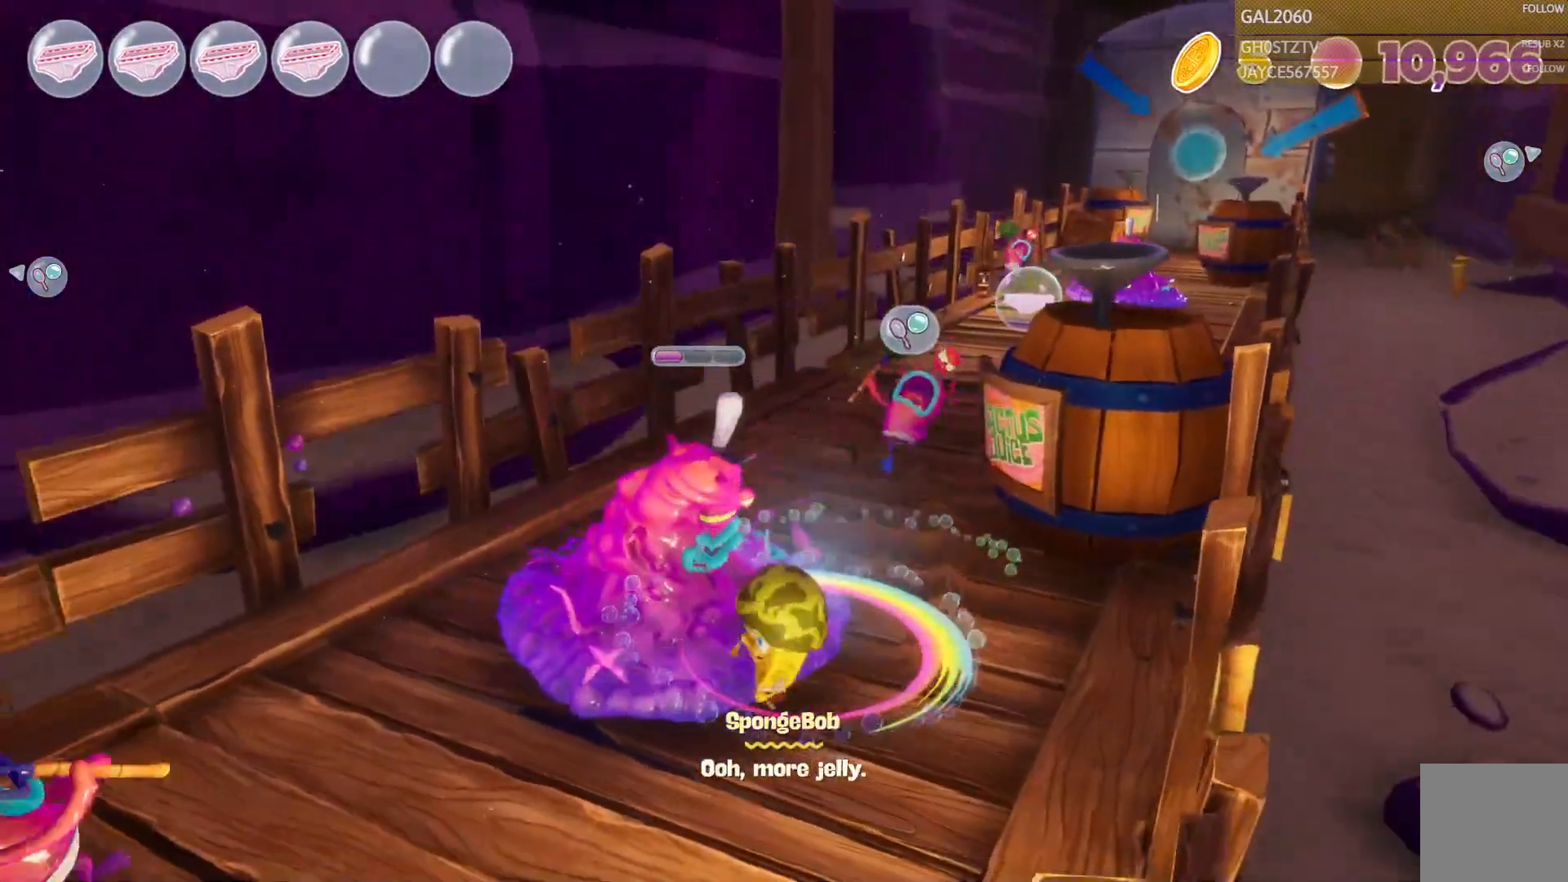
Gameplay with a controller (PlayStation layout); each line is a JSON object with the inputs held at the frame after it. "events" lists button and stick changes between this image and that frame as [ms after this image, input, new state], when the widget could be followed in between. Not read: L3 R1 R3 left_stick.
{"buttons": [], "right_stick": "center", "events": []}
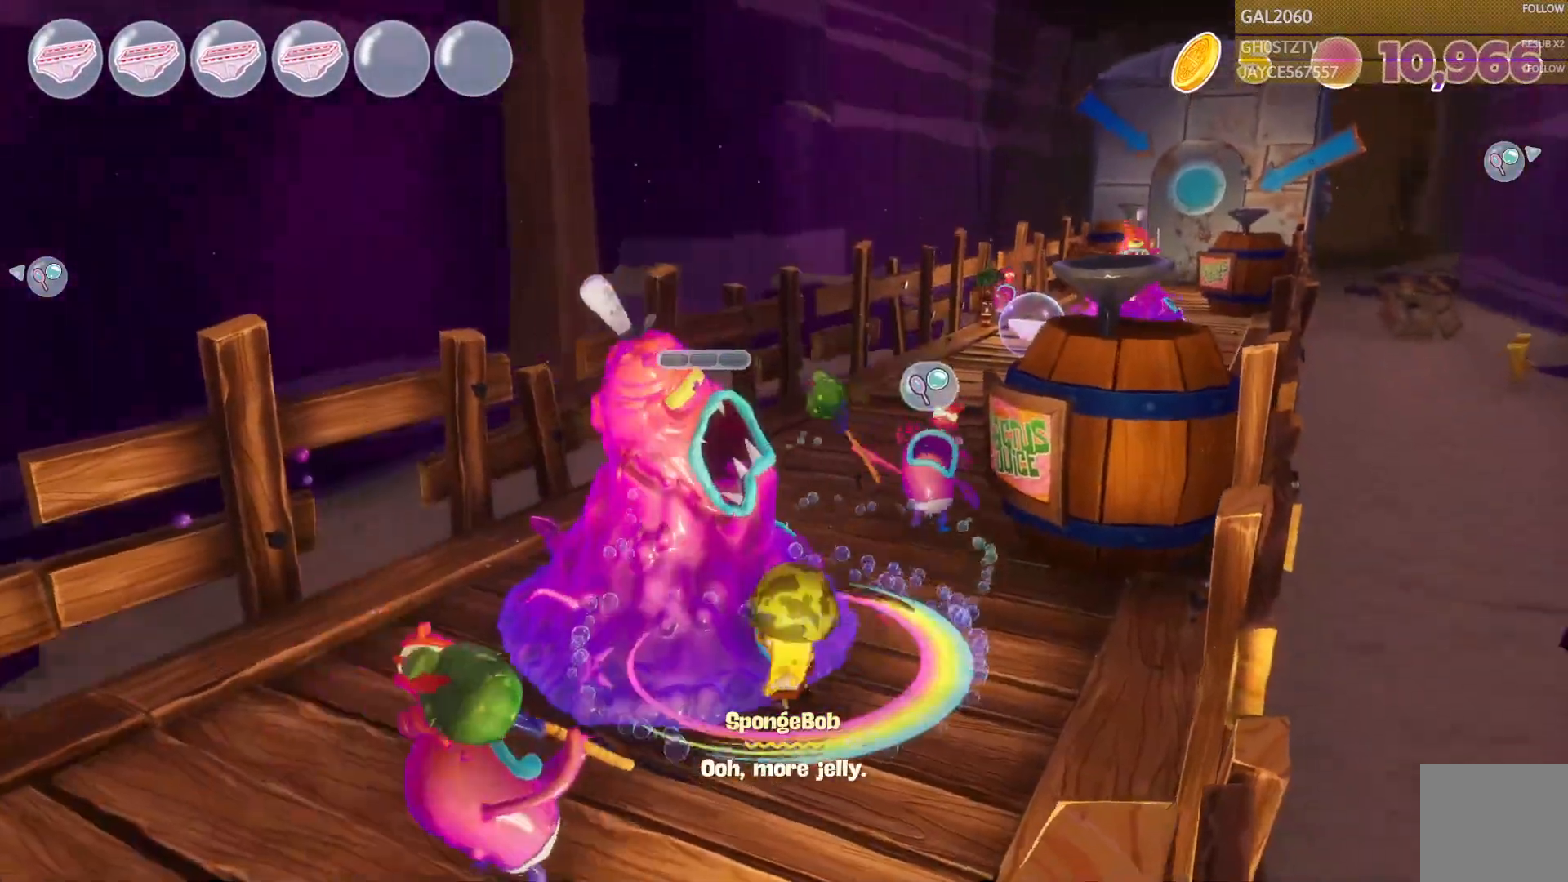
{"buttons": [], "right_stick": "center", "events": []}
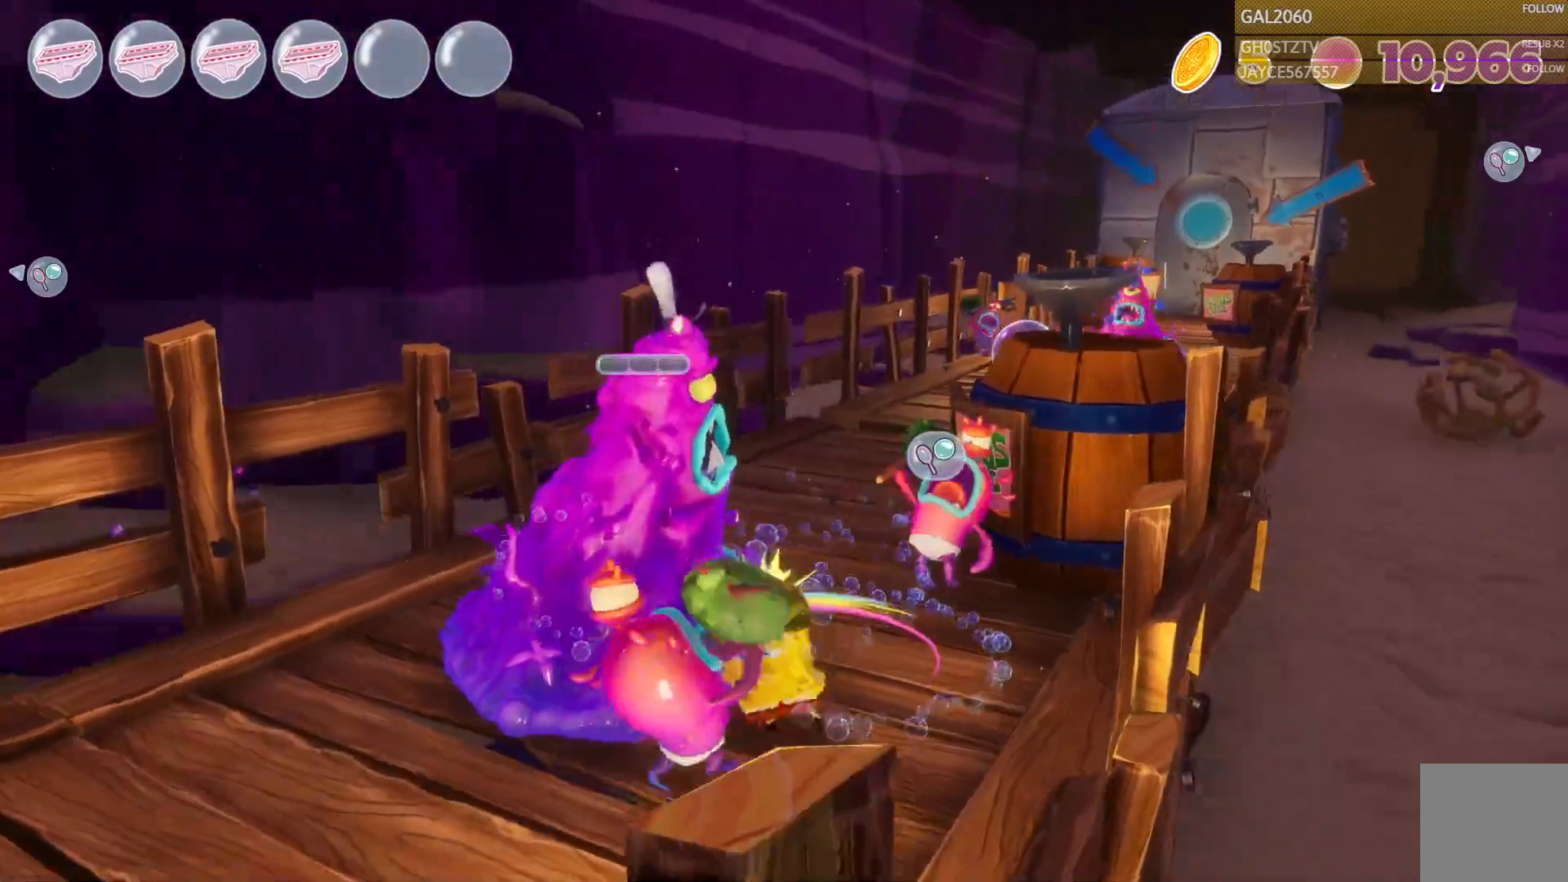
{"buttons": [], "right_stick": "center", "events": []}
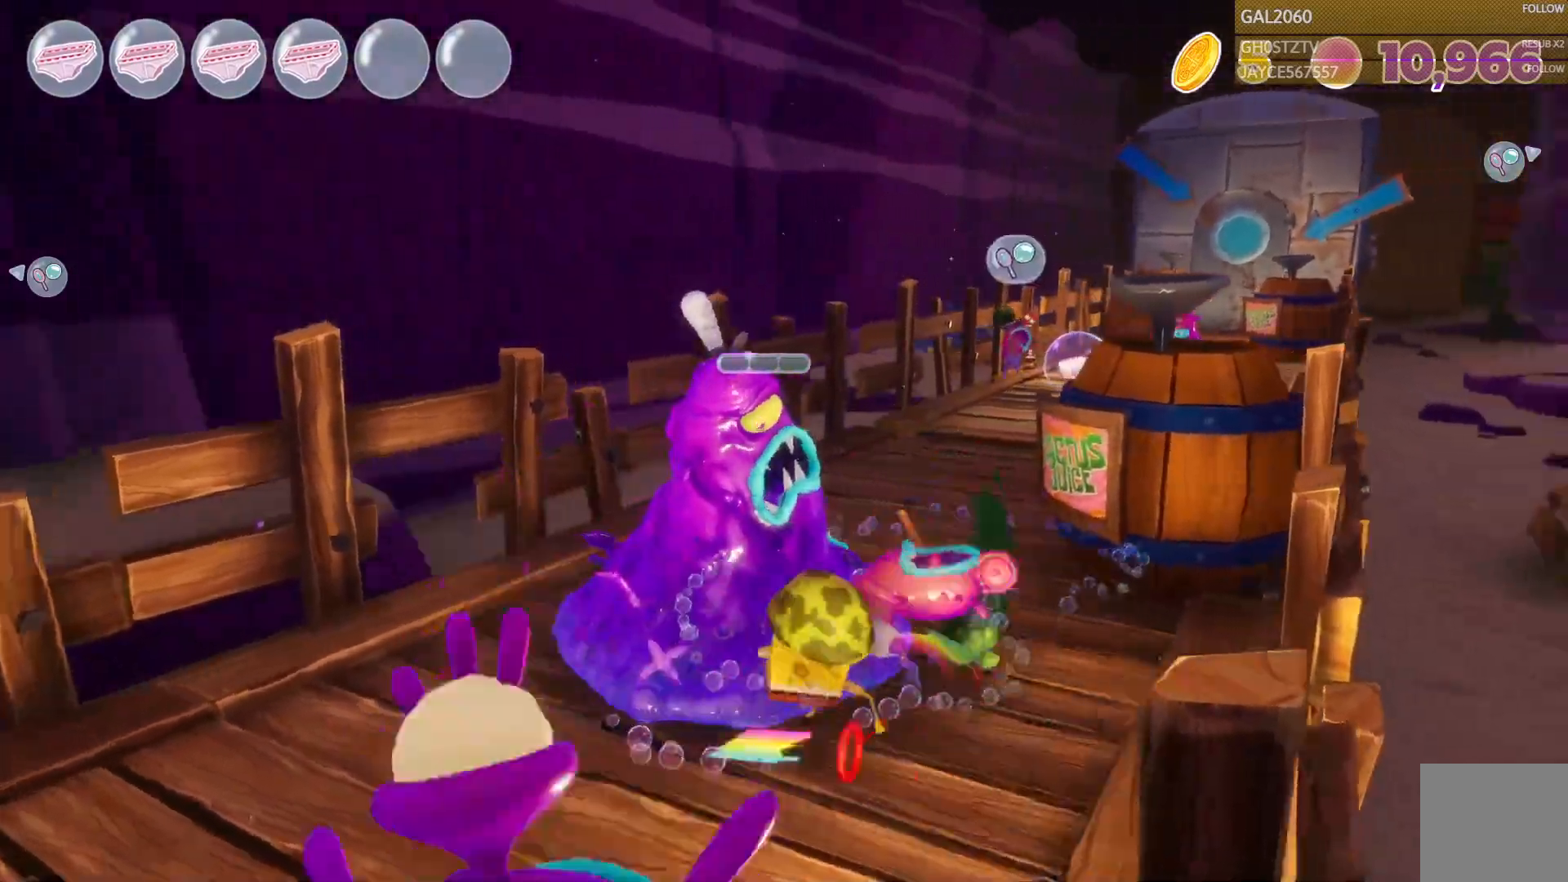
{"buttons": [], "right_stick": "center"}
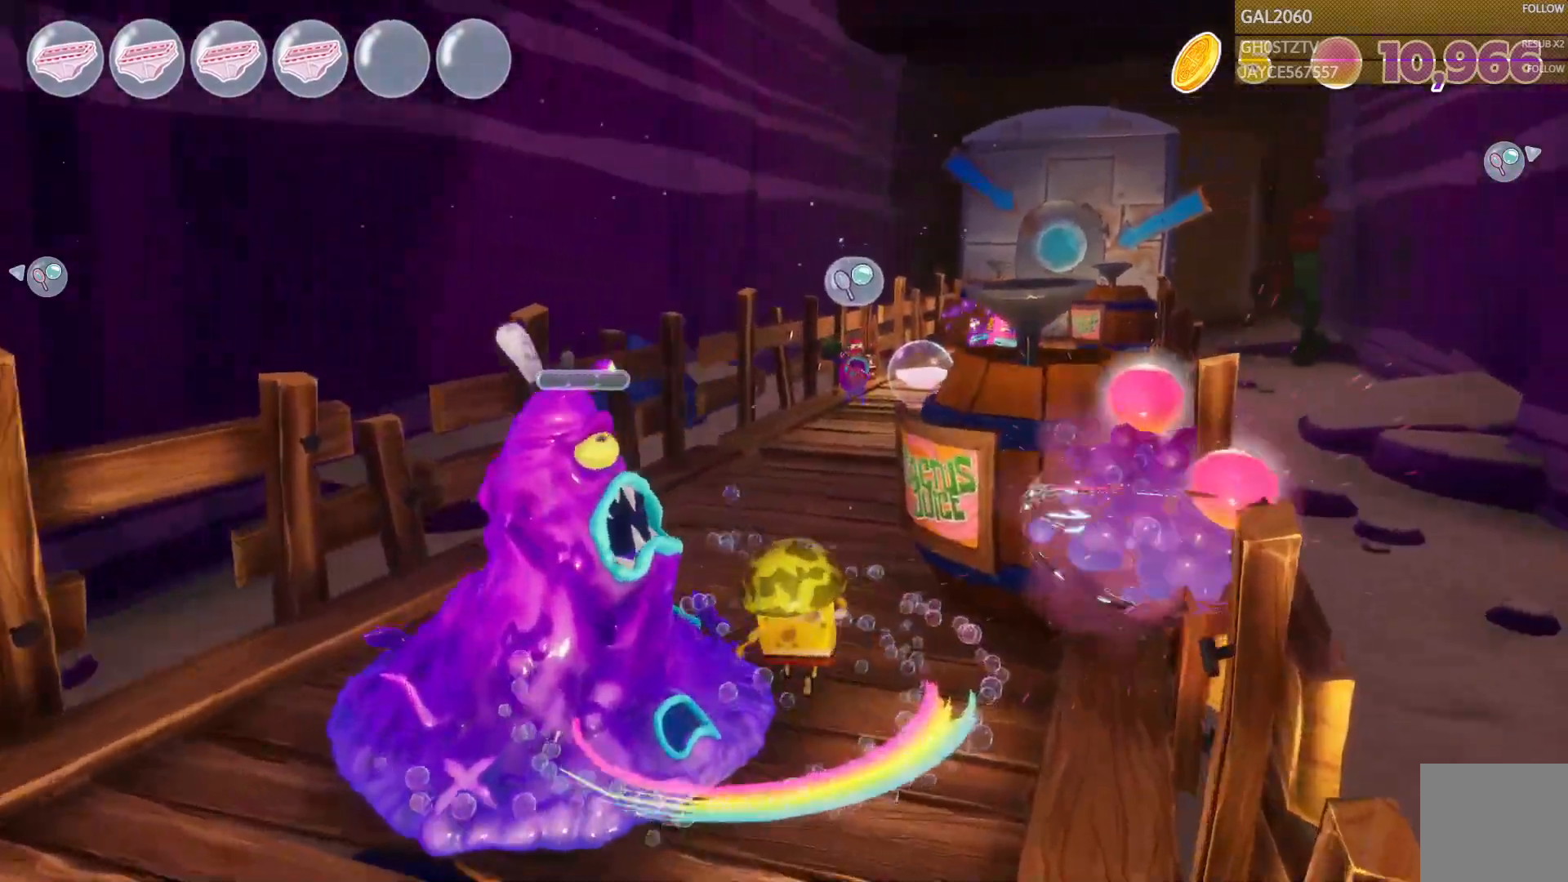
{"buttons": [], "right_stick": "center", "events": [[133, "L1", "down"], [150, "L1", "up"]]}
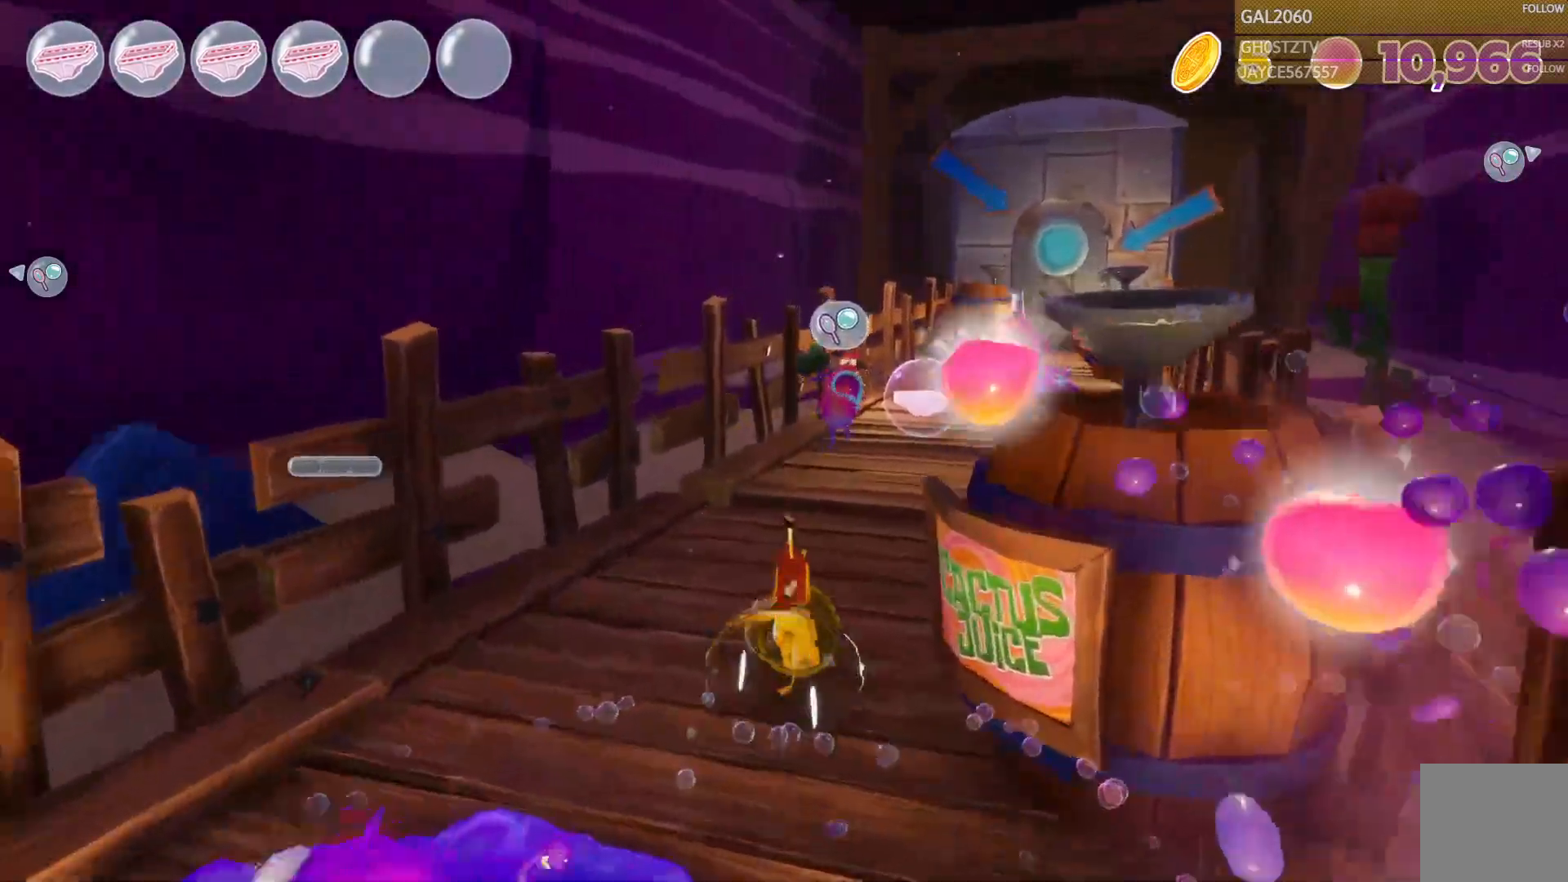
{"buttons": ["CROSS"], "right_stick": "center", "events": [[333, "L1", "down"], [483, "L1", "up"], [500, "CROSS", "down"]]}
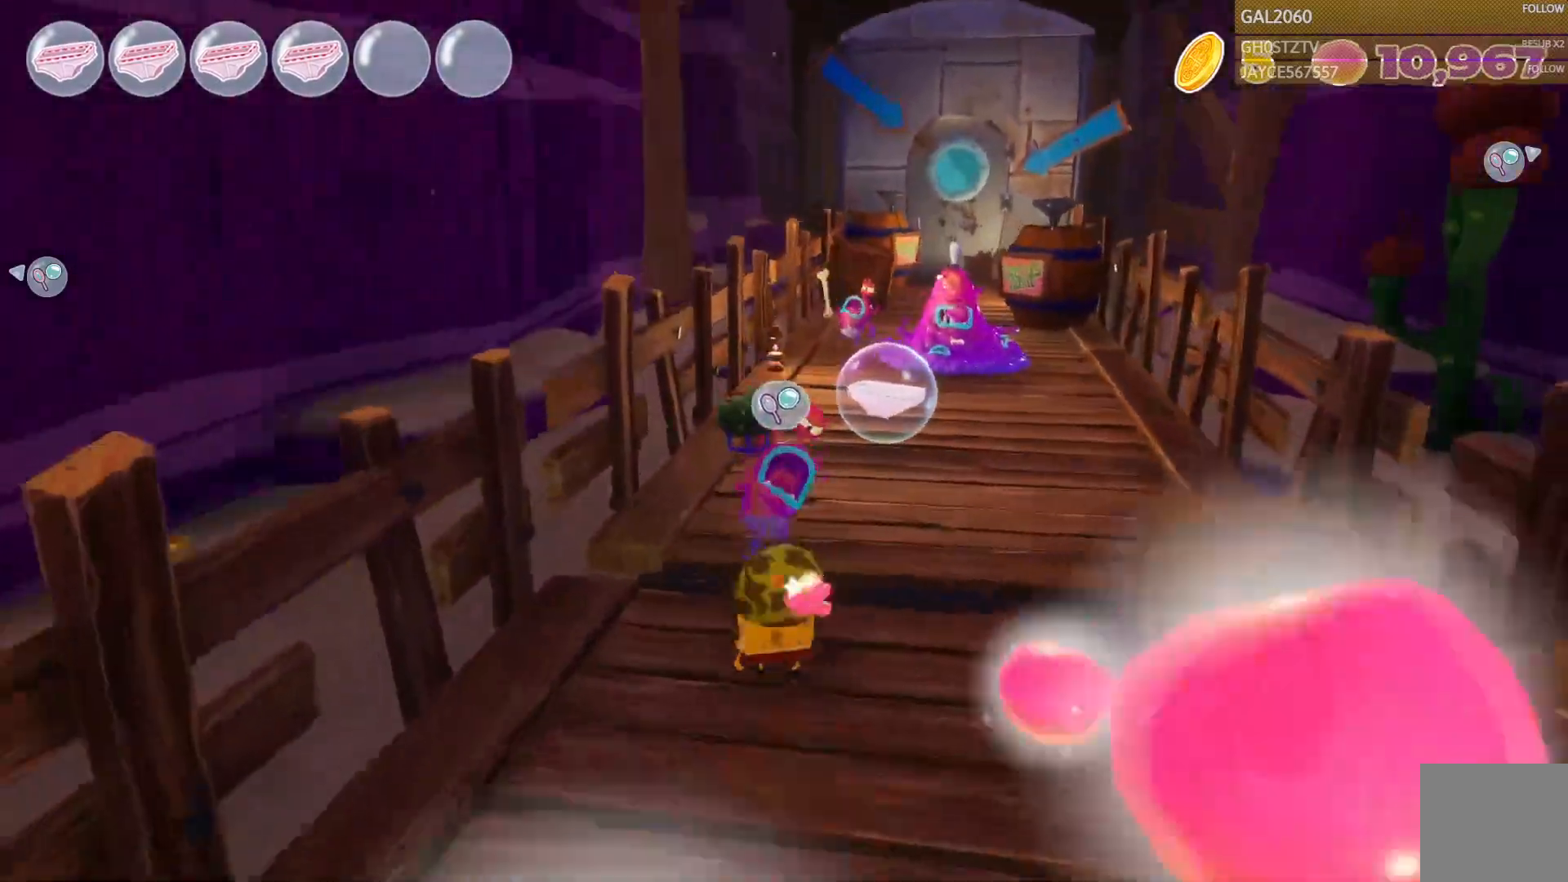
{"buttons": [], "right_stick": "center"}
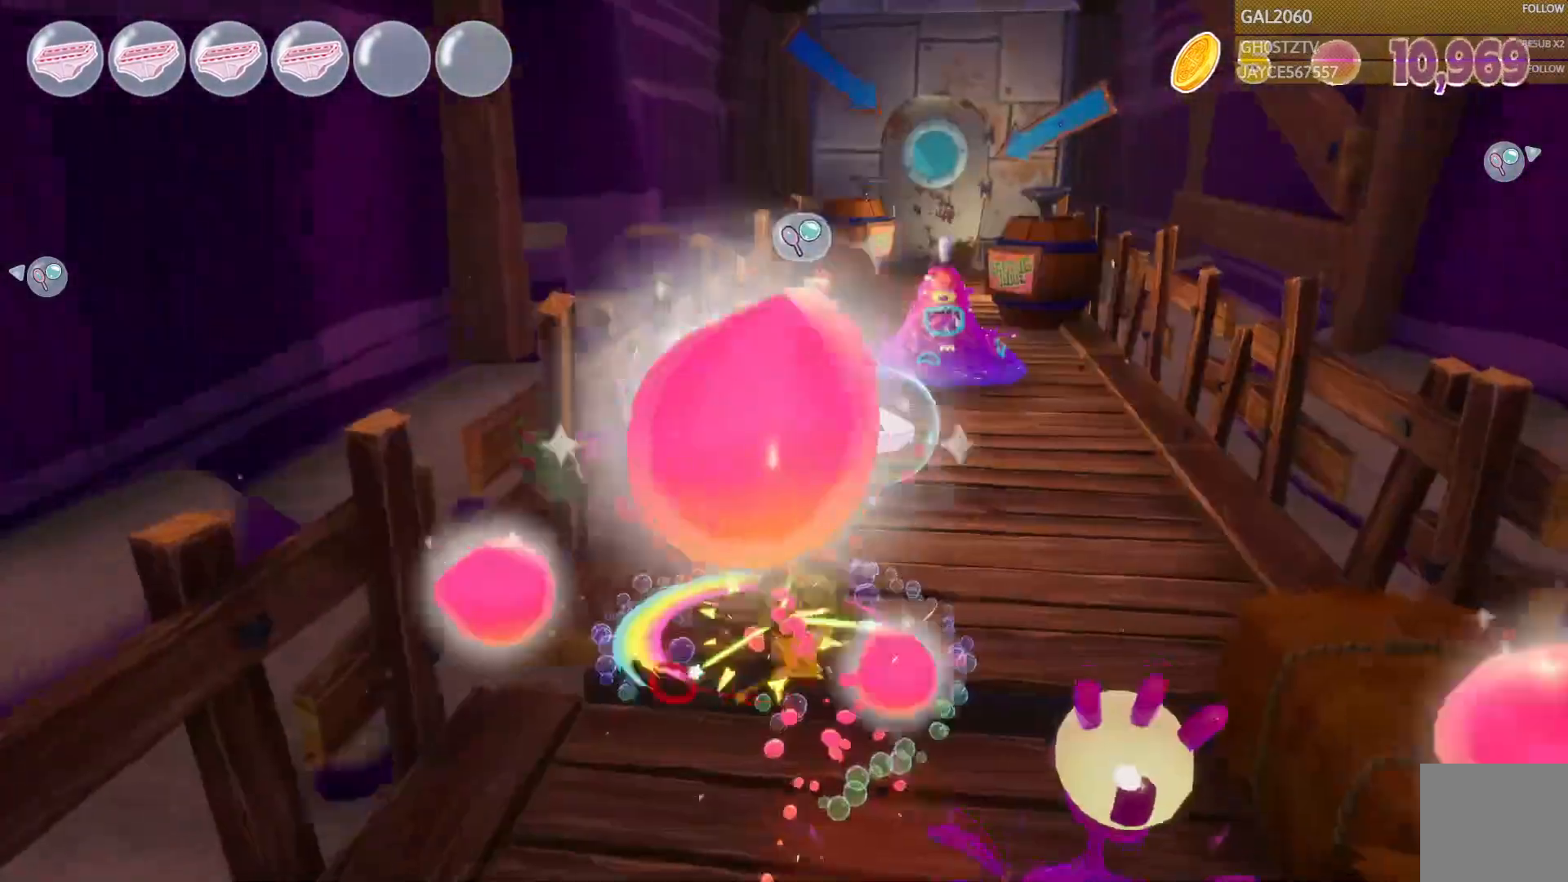
{"buttons": [], "right_stick": "center", "events": []}
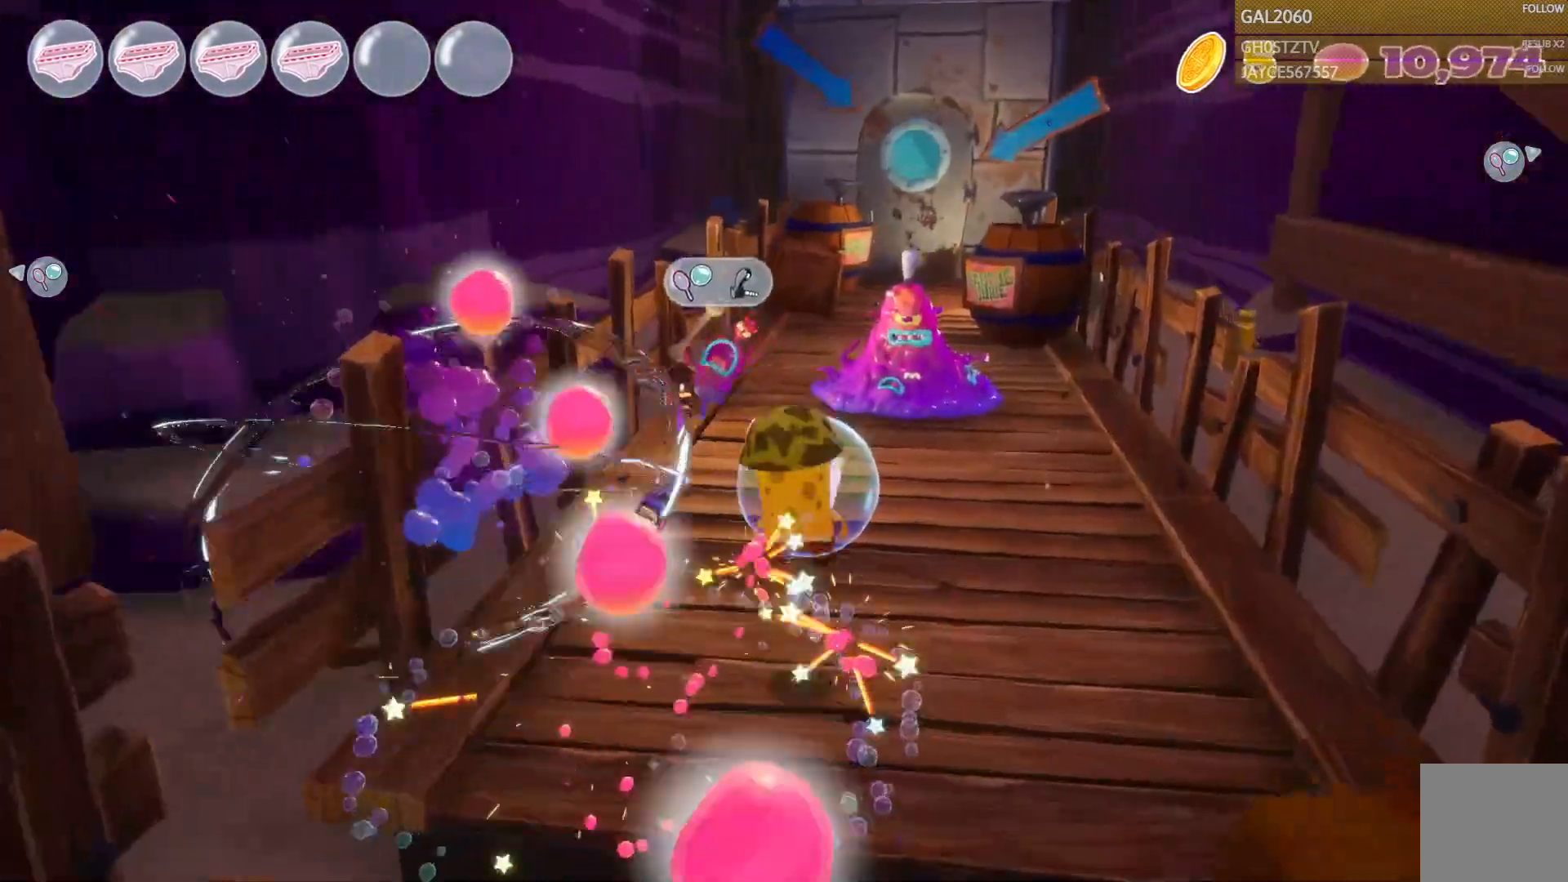
{"buttons": [], "right_stick": "center"}
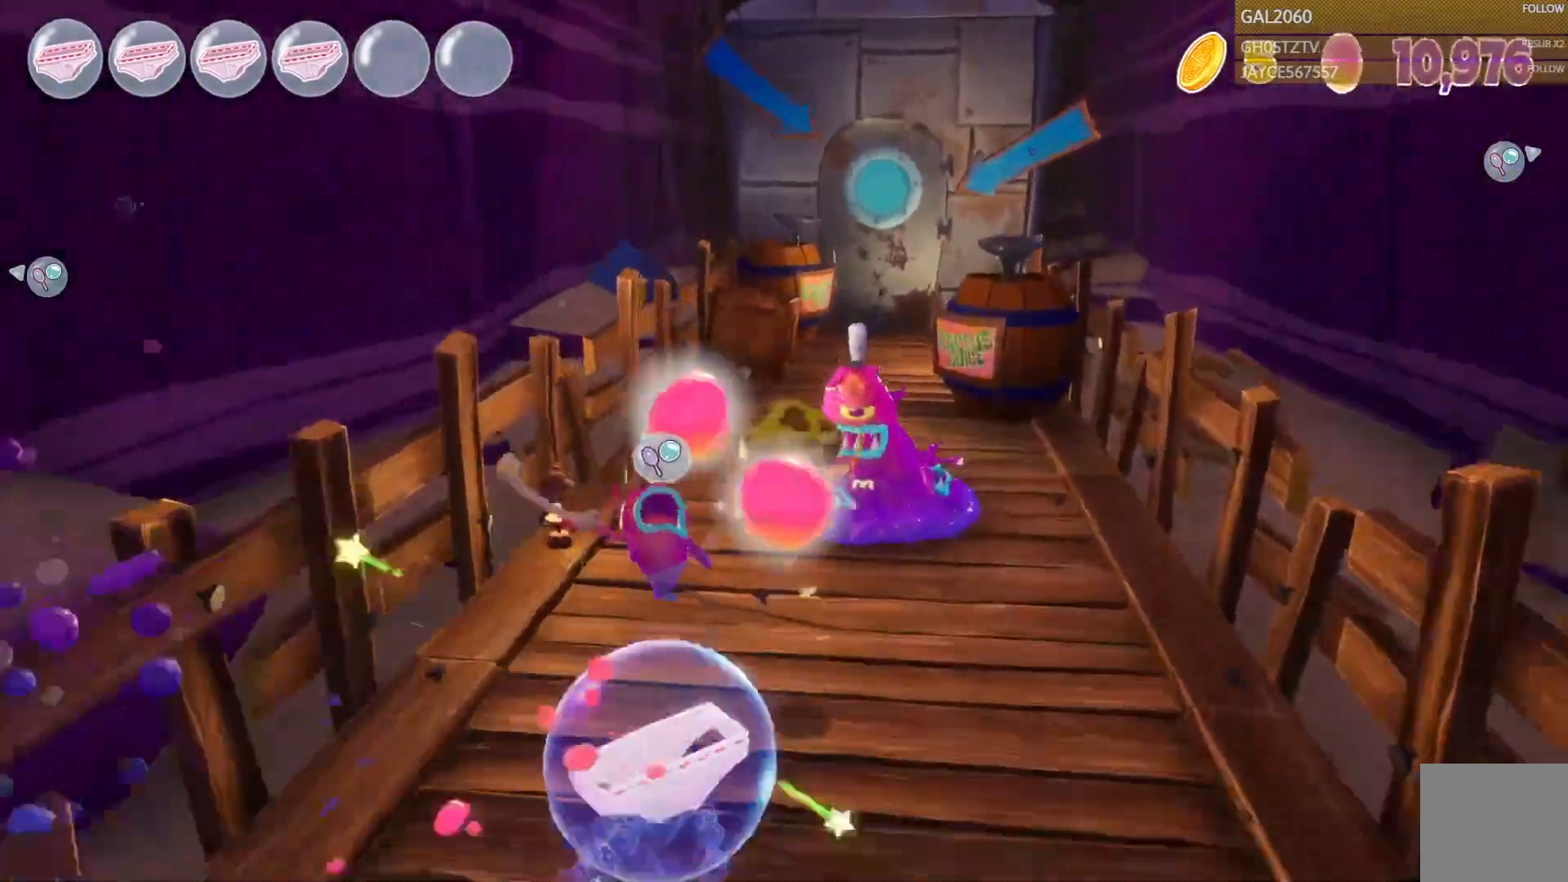
{"buttons": [], "right_stick": "center", "events": [[167, "TRIANGLE", "down"], [200, "L1", "down"], [217, "TRIANGLE", "up"], [317, "L1", "up"]]}
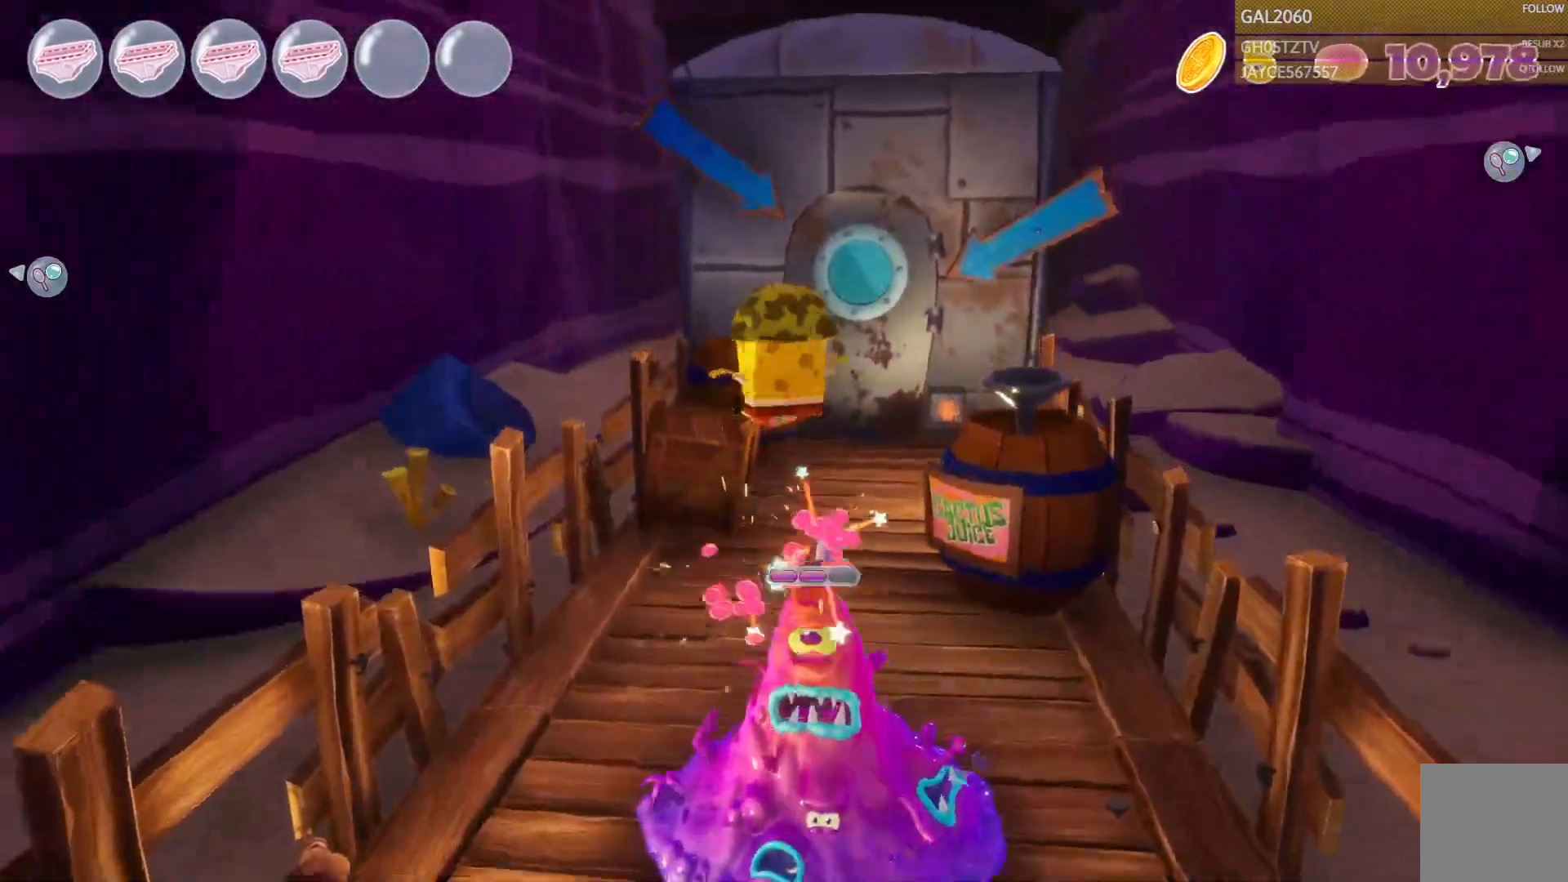
{"buttons": [], "right_stick": "center"}